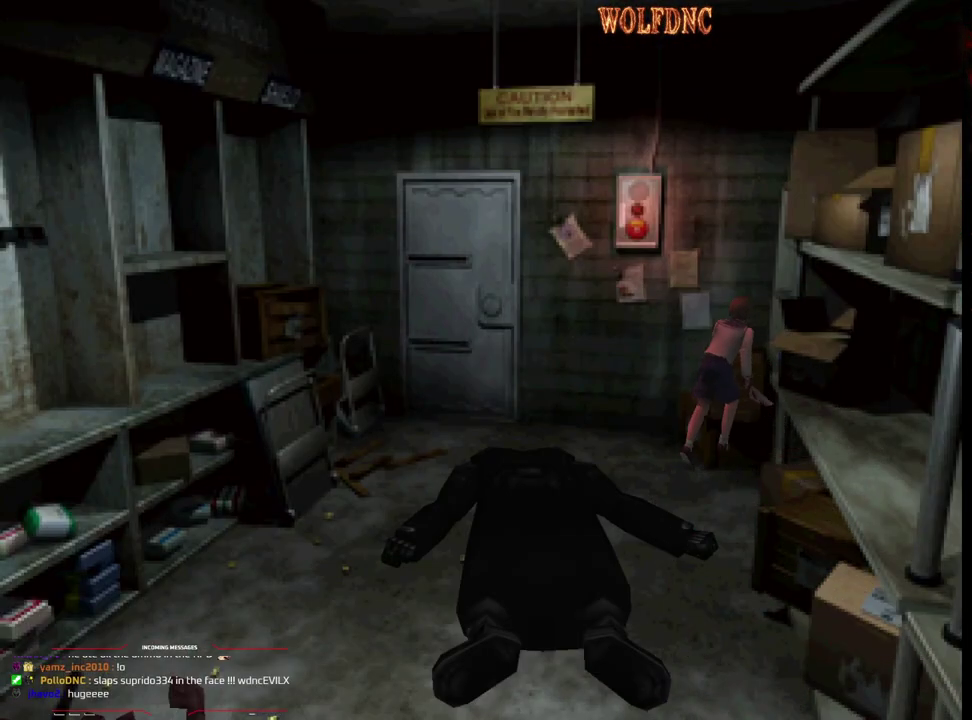
Gameplay with a controller (PlayStation layout); each line is a JSON object with the inputs held at the frame after it. "events" lists button and stick changes between this image and that frame as [ms after this image, input, new state], when the widget could be followed in between. Not read: L3 R3 other_buttons.
{"buttons": ["CROSS", "SQUARE", "DPAD_UP", "DPAD_LEFT"], "events": [[317, "DPAD_LEFT", "down"], [317, "DPAD_RIGHT", "up"]]}
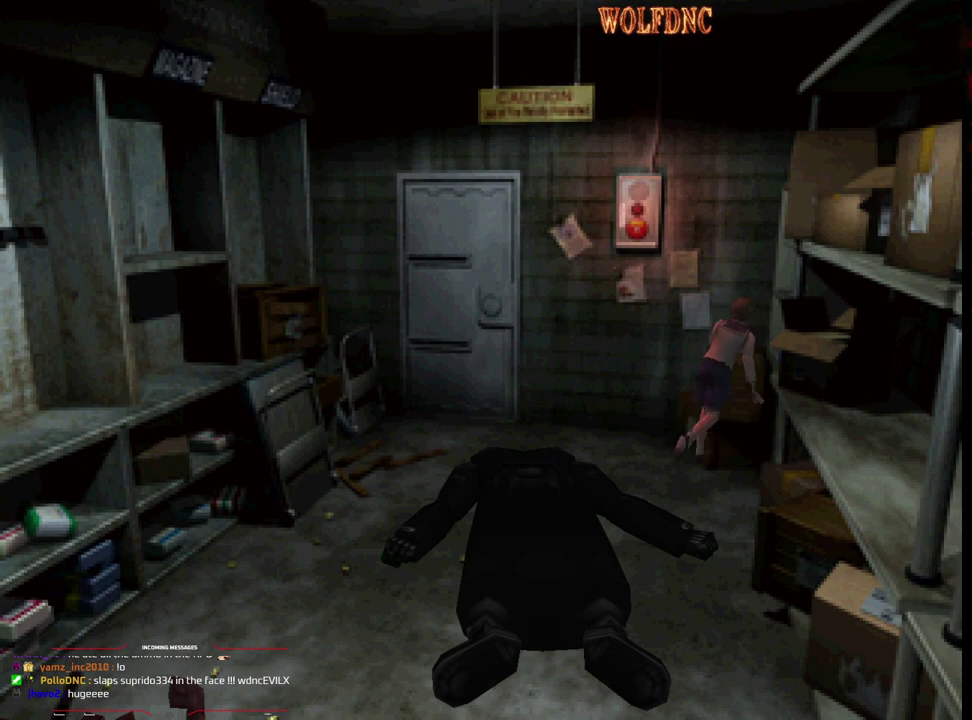
{"buttons": ["CROSS", "SQUARE", "DPAD_UP", "DPAD_LEFT"], "events": []}
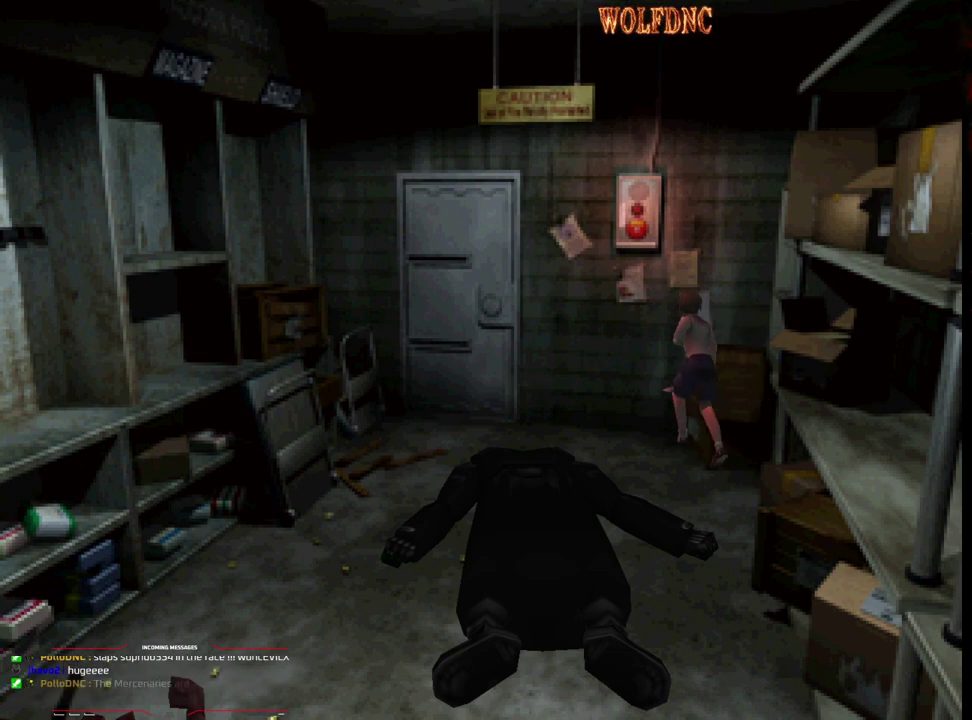
{"buttons": ["CROSS", "SQUARE", "DPAD_UP", "DPAD_RIGHT"], "events": [[67, "DPAD_LEFT", "up"], [200, "DPAD_RIGHT", "down"]]}
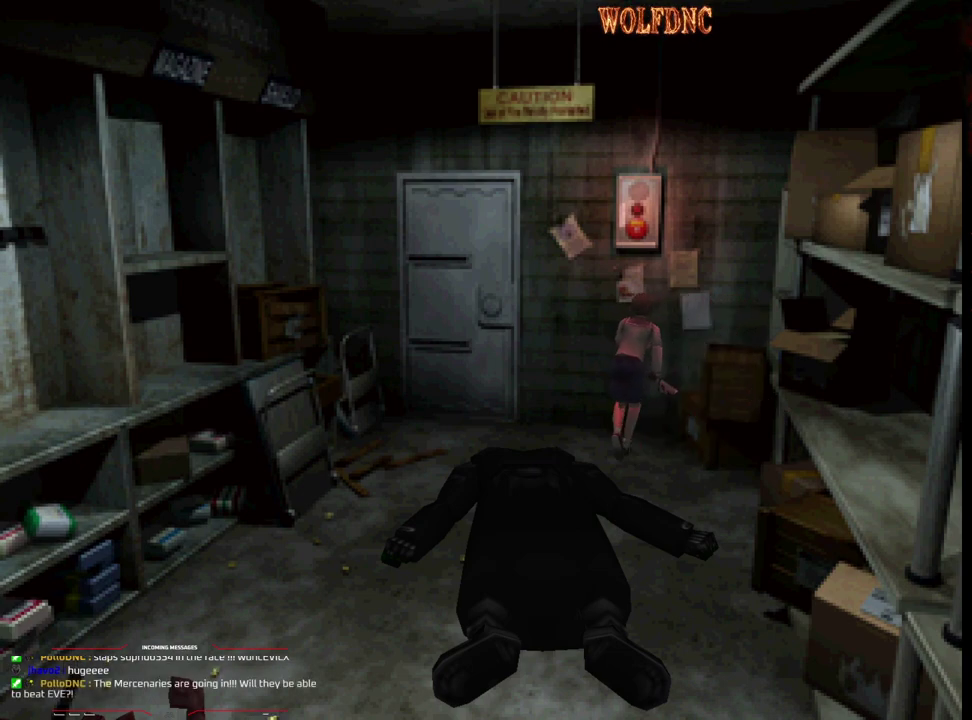
{"buttons": ["CROSS", "SQUARE", "DPAD_UP", "DPAD_LEFT"], "events": [[317, "DPAD_RIGHT", "up"], [367, "DPAD_LEFT", "down"]]}
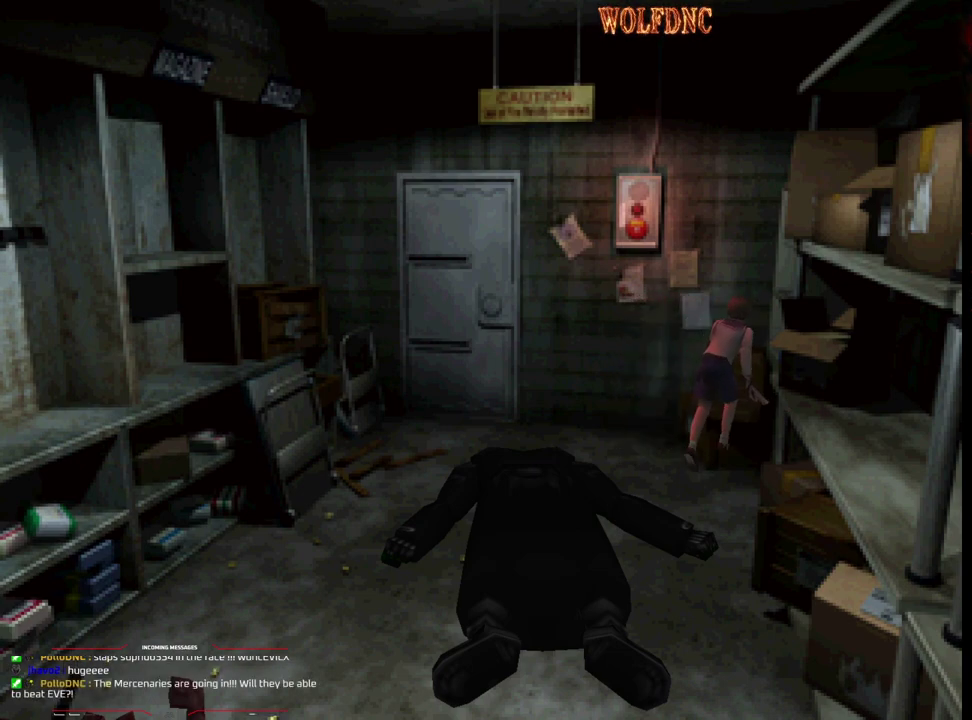
{"buttons": ["CROSS", "SQUARE", "DPAD_UP", "DPAD_RIGHT"], "events": [[467, "DPAD_LEFT", "up"], [467, "DPAD_RIGHT", "down"]]}
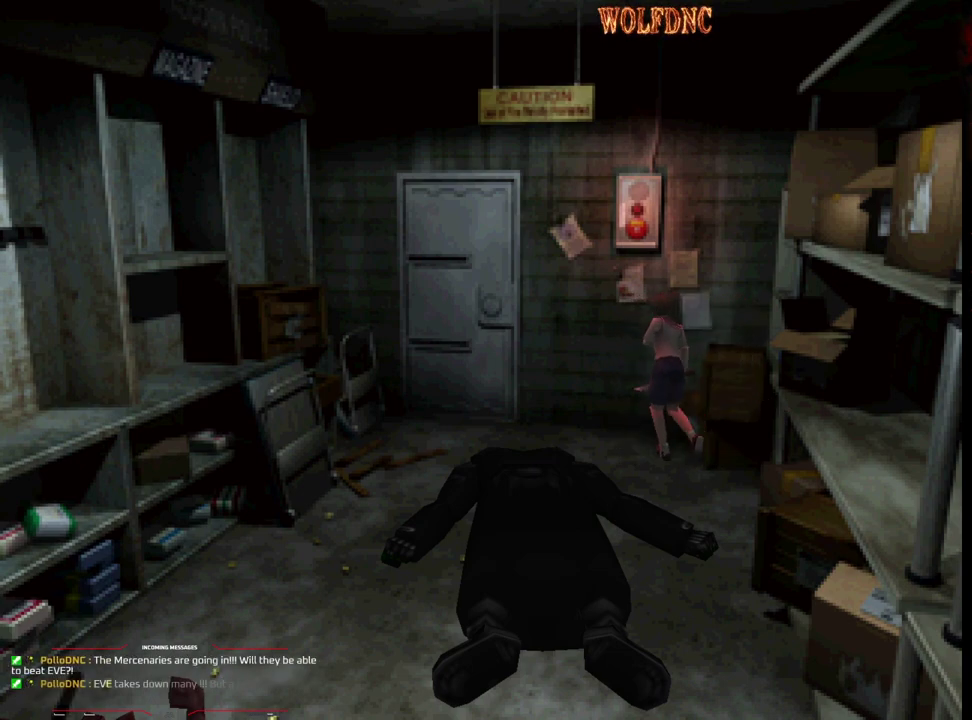
{"buttons": ["CROSS", "SQUARE", "DPAD_UP", "DPAD_LEFT"], "events": [[300, "DPAD_LEFT", "down"], [300, "DPAD_RIGHT", "up"]]}
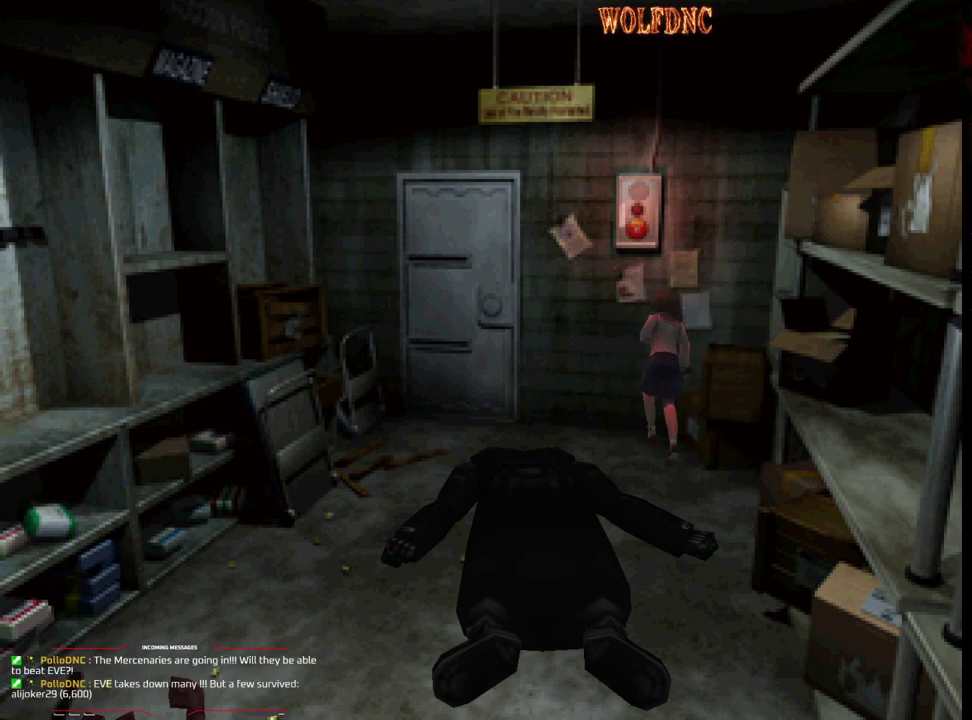
{"buttons": ["SQUARE", "DPAD_UP", "DPAD_LEFT"], "events": [[217, "DPAD_LEFT", "up"], [217, "DPAD_RIGHT", "down"], [450, "DPAD_LEFT", "down"], [450, "DPAD_RIGHT", "up"], [500, "CROSS", "up"]]}
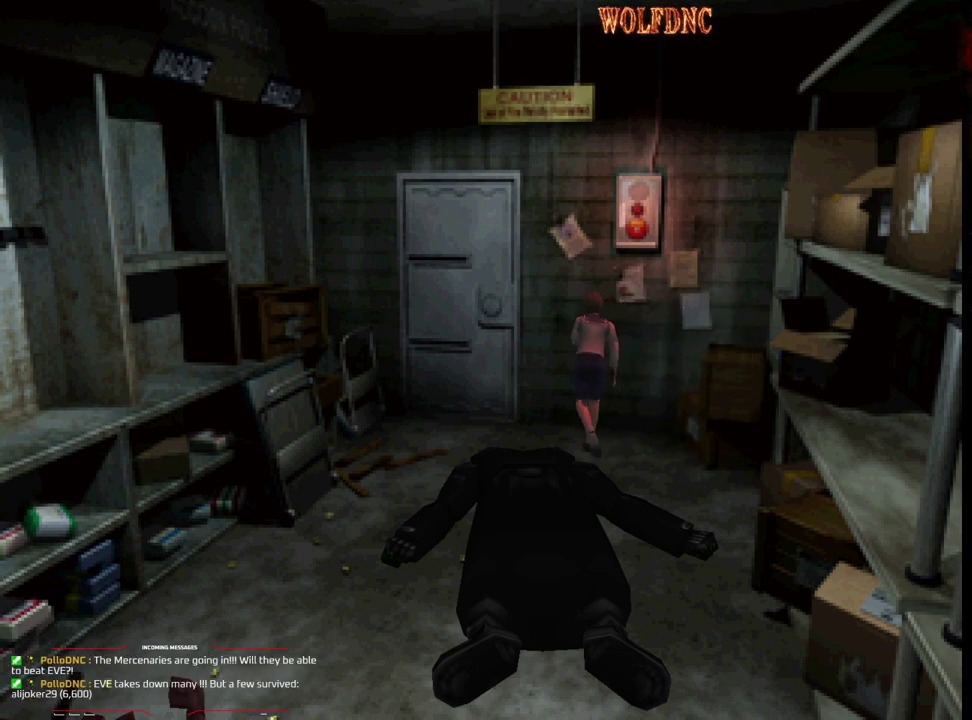
{"buttons": ["SQUARE", "DPAD_UP", "DPAD_LEFT"], "events": []}
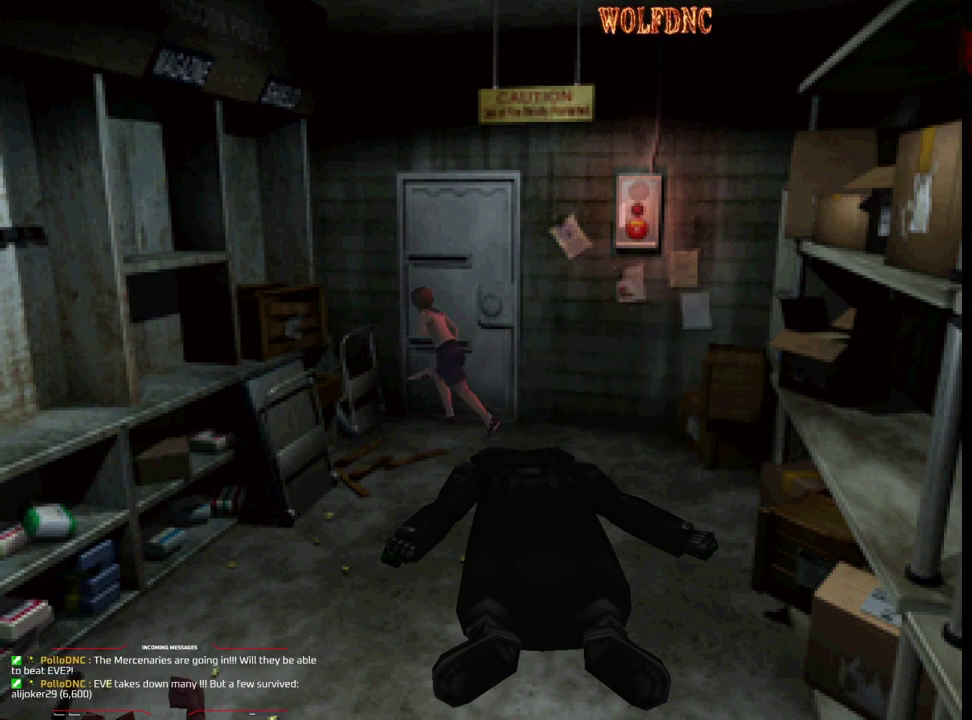
{"buttons": ["CROSS", "SQUARE", "DPAD_UP", "DPAD_LEFT"], "events": [[117, "DPAD_LEFT", "up"], [200, "CROSS", "down"], [300, "DPAD_LEFT", "down"]]}
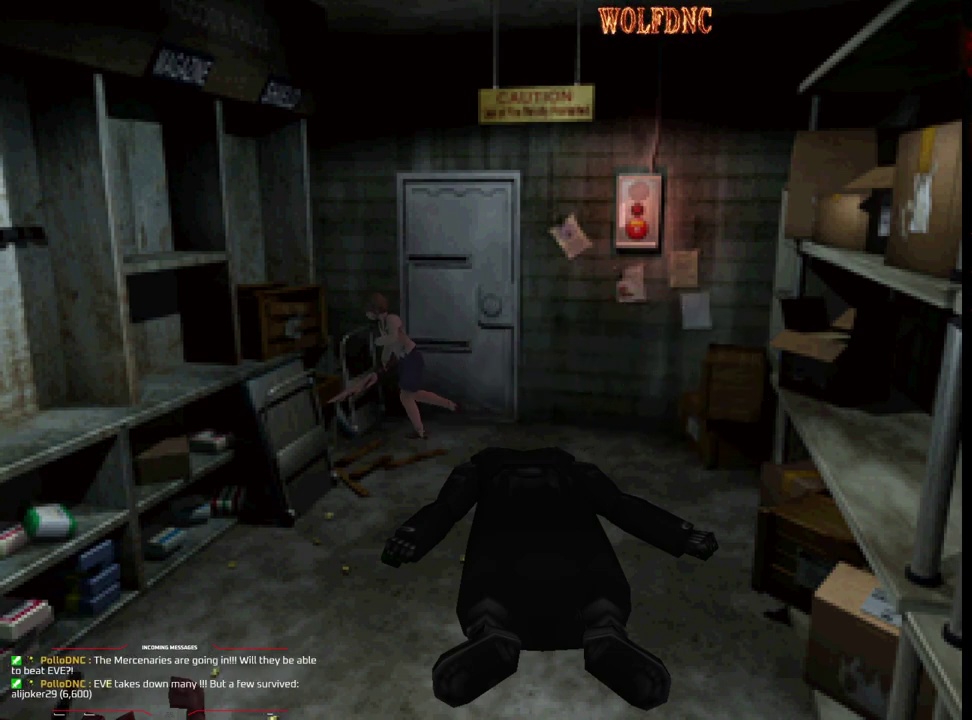
{"buttons": ["SQUARE", "DPAD_UP", "DPAD_LEFT"], "events": [[83, "CROSS", "up"], [83, "DPAD_LEFT", "up"], [83, "DPAD_RIGHT", "down"], [133, "CROSS", "down"], [217, "CROSS", "up"], [267, "CROSS", "down"], [367, "DPAD_LEFT", "down"], [367, "DPAD_RIGHT", "up"], [500, "CROSS", "up"]]}
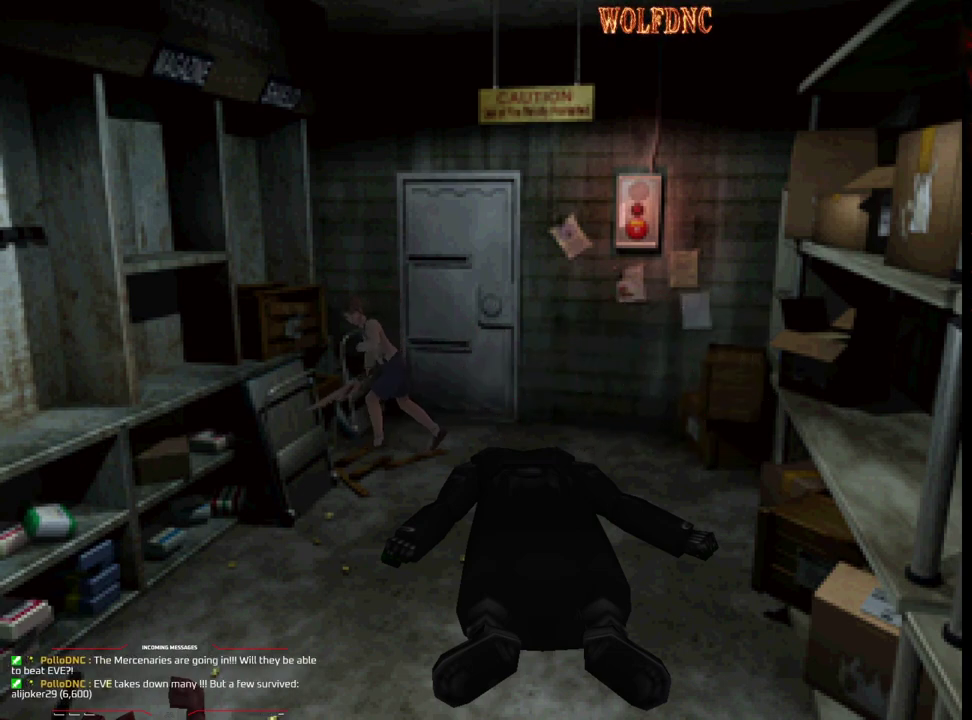
{"buttons": ["SQUARE", "DPAD_UP", "DPAD_LEFT"], "events": [[50, "CROSS", "down"], [100, "DPAD_LEFT", "up"], [100, "DPAD_RIGHT", "down"], [183, "CROSS", "up"], [233, "CROSS", "down"], [333, "CROSS", "up"], [333, "DPAD_LEFT", "down"], [383, "CROSS", "down"], [383, "DPAD_RIGHT", "up"], [467, "CROSS", "up"]]}
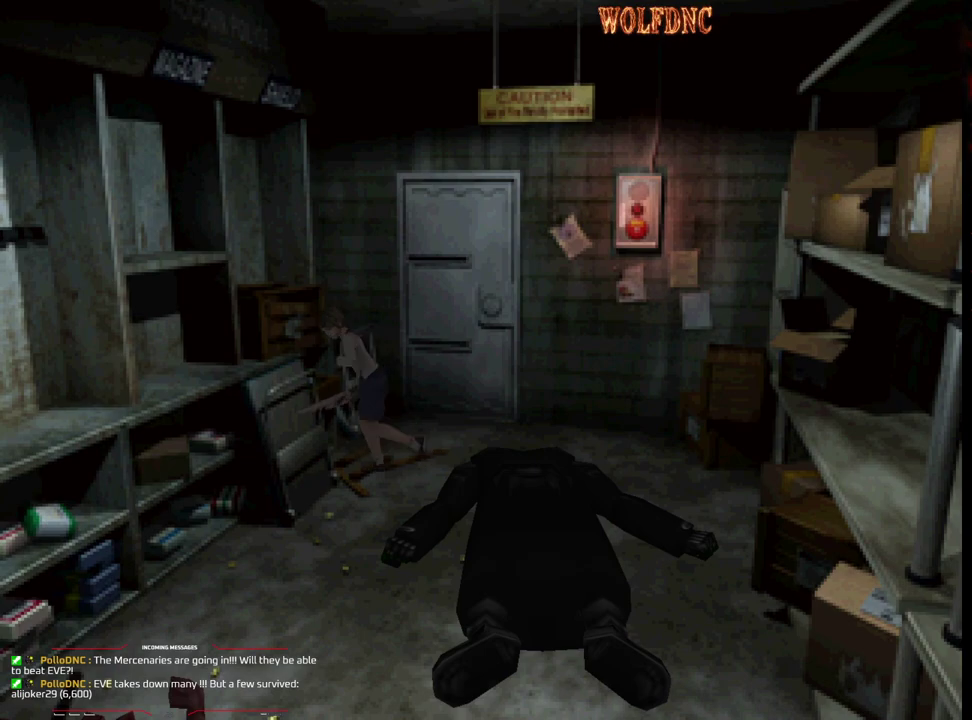
{"buttons": ["SQUARE"], "events": [[17, "CROSS", "down"], [433, "DPAD_LEFT", "up"], [483, "CROSS", "up"], [483, "DPAD_UP", "up"]]}
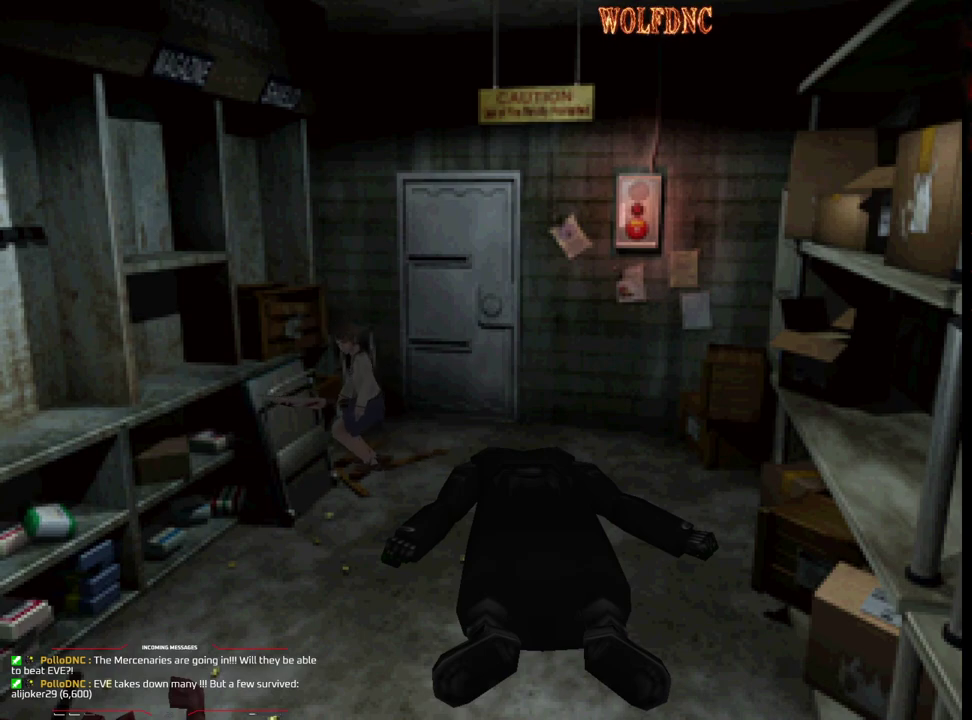
{"buttons": [], "events": [[33, "SQUARE", "up"], [133, "CROSS", "down"], [217, "CROSS", "up"], [267, "CROSS", "down"], [367, "CROSS", "up"], [417, "CROSS", "down"], [500, "CROSS", "up"]]}
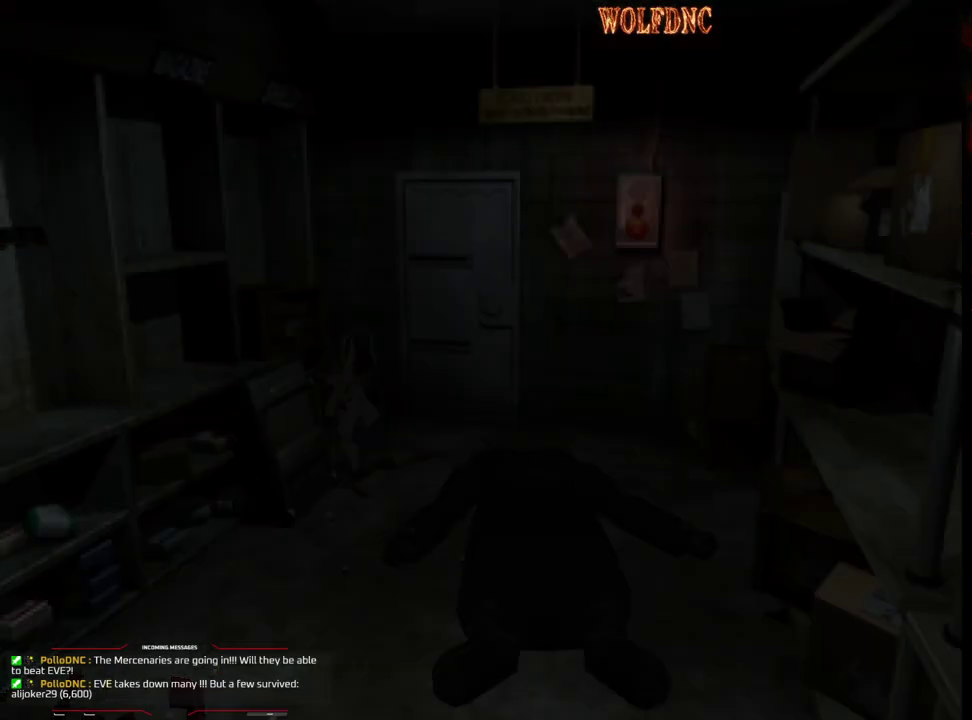
{"buttons": ["CROSS"], "events": [[50, "CROSS", "down"]]}
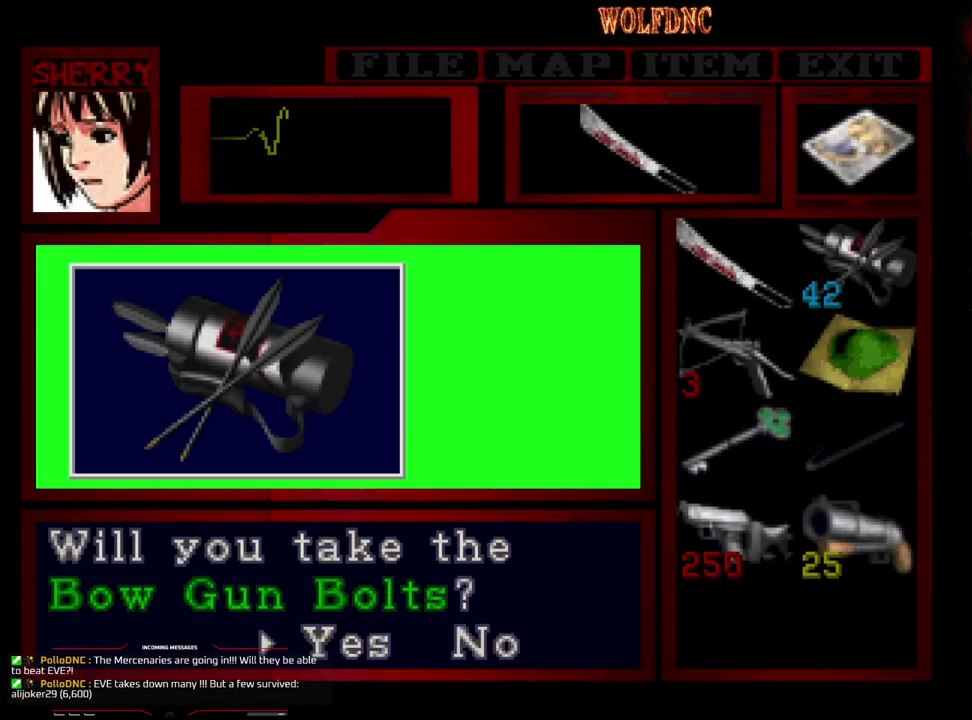
{"buttons": ["CROSS"], "events": [[67, "CROSS", "up"], [200, "CROSS", "down"]]}
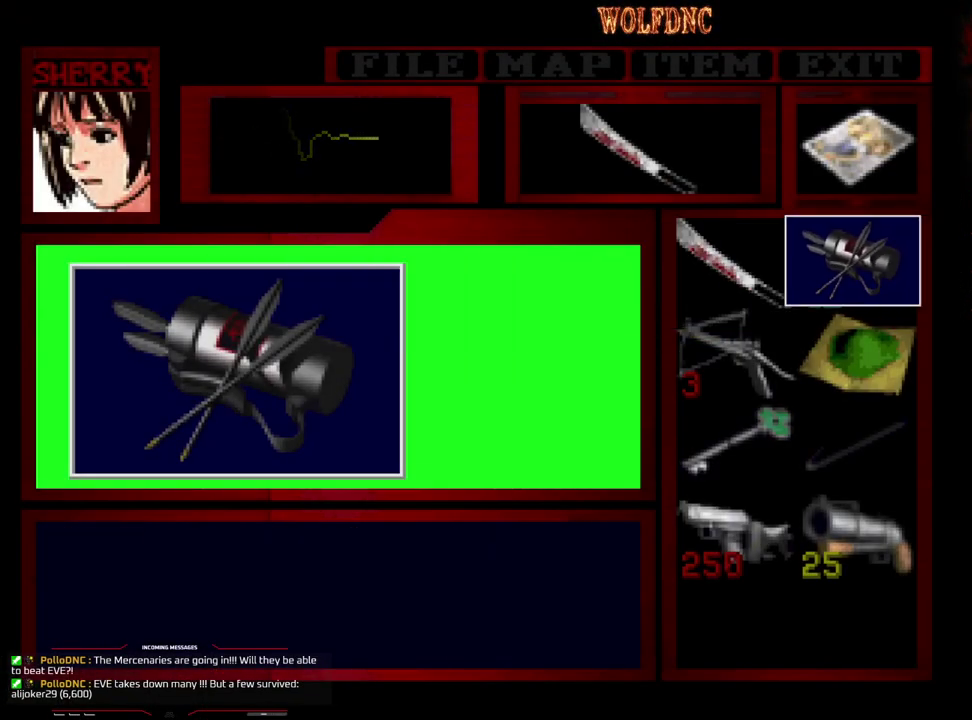
{"buttons": ["CROSS"], "events": [[33, "SQUARE", "down"], [83, "CROSS", "up"], [133, "CROSS", "down"], [217, "SQUARE", "up"], [267, "SQUARE", "down"], [317, "SQUARE", "up"], [367, "CROSS", "up"], [417, "CROSS", "down"]]}
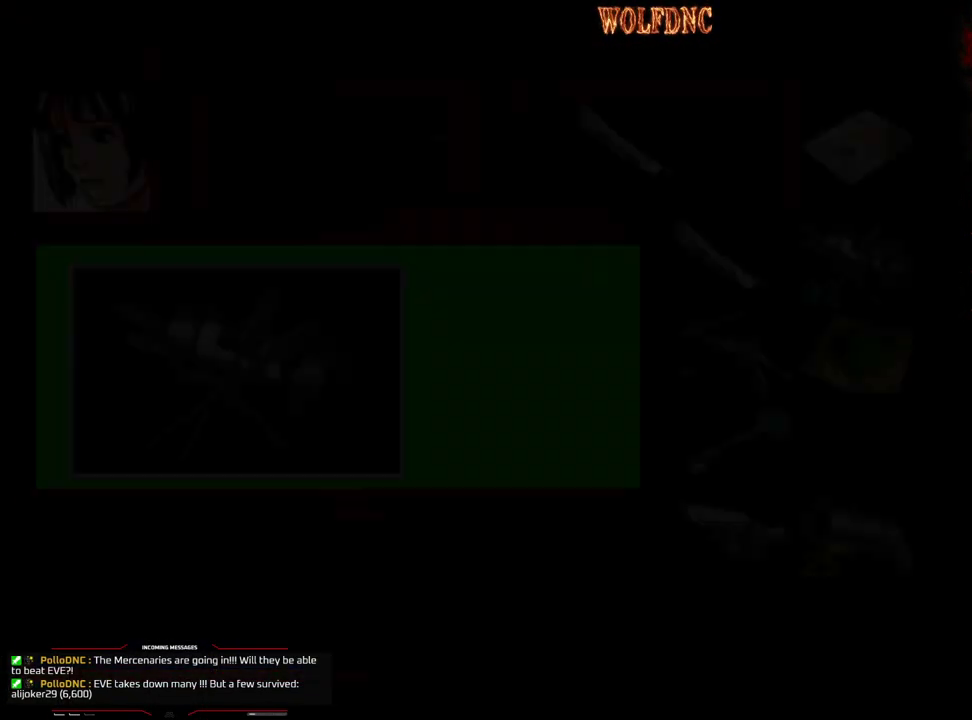
{"buttons": ["CROSS"], "events": [[100, "CROSS", "up"], [150, "CROSS", "down"], [233, "CROSS", "up"], [283, "CROSS", "down"], [383, "CROSS", "up"], [433, "CROSS", "down"]]}
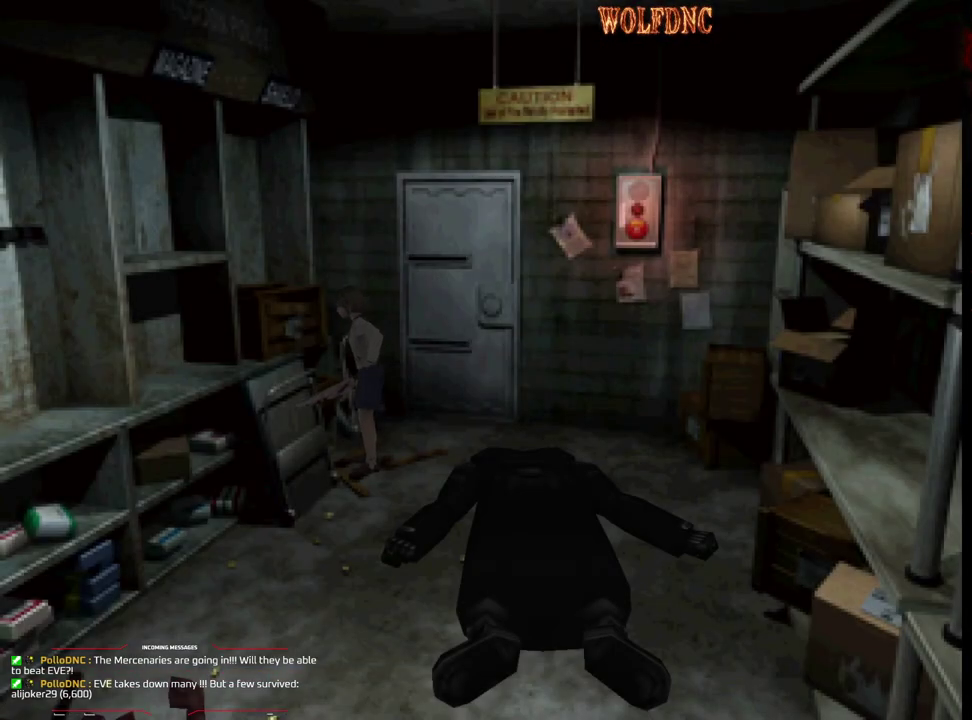
{"buttons": ["CROSS", "SQUARE", "DPAD_UP", "DPAD_RIGHT"], "events": [[17, "CROSS", "up"], [67, "CROSS", "down"], [117, "CROSS", "up"], [117, "DPAD_UP", "down"], [200, "CROSS", "down"], [250, "CROSS", "up"], [300, "CROSS", "down"], [450, "DPAD_RIGHT", "down"], [450, "SQUARE", "down"]]}
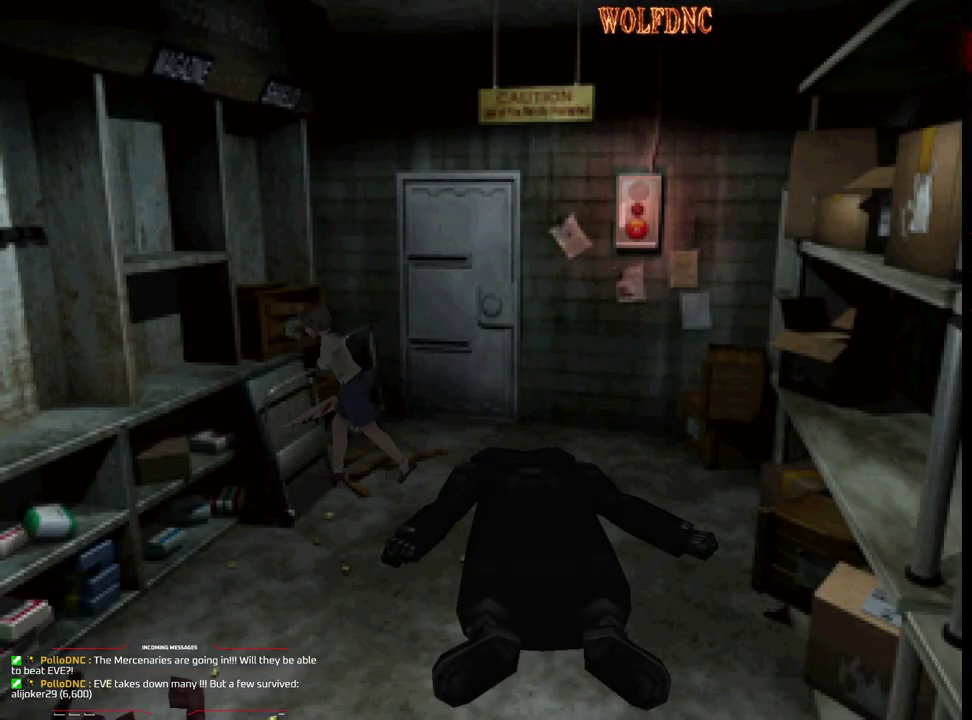
{"buttons": ["CROSS", "SQUARE", "DPAD_UP", "DPAD_RIGHT"], "events": [[167, "DPAD_RIGHT", "up"], [267, "CROSS", "up"], [267, "DPAD_LEFT", "down"], [317, "CROSS", "down"], [400, "CROSS", "up"], [450, "CROSS", "down"], [500, "DPAD_LEFT", "up"], [500, "DPAD_RIGHT", "down"]]}
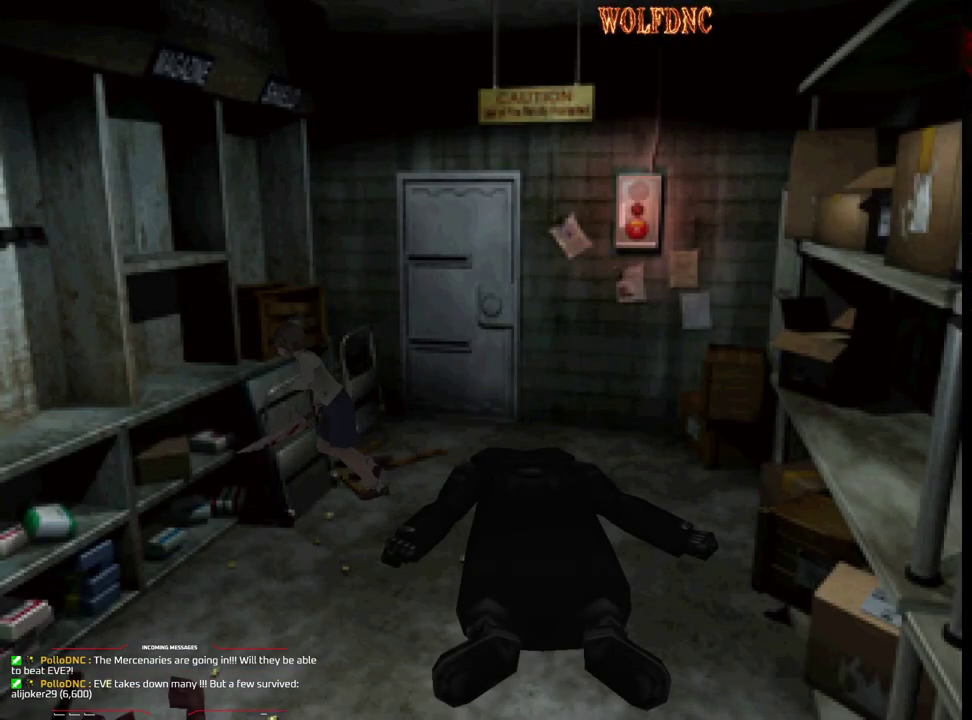
{"buttons": ["CROSS", "SQUARE", "DPAD_UP", "DPAD_RIGHT"], "events": [[50, "CROSS", "up"], [100, "CROSS", "down"], [183, "CROSS", "up"], [183, "DPAD_RIGHT", "up"], [233, "CROSS", "down"], [233, "DPAD_LEFT", "down"], [333, "CROSS", "up"], [417, "DPAD_RIGHT", "down"], [467, "CROSS", "down"], [467, "DPAD_LEFT", "up"]]}
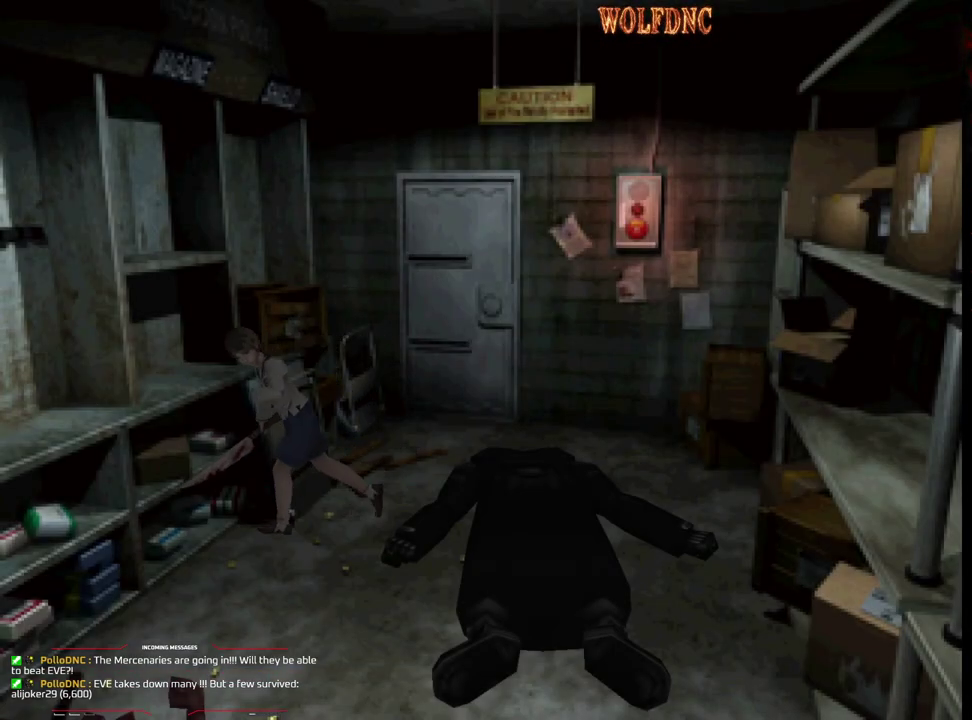
{"buttons": ["CROSS", "SQUARE", "DPAD_UP", "DPAD_LEFT"], "events": [[67, "CROSS", "up"], [117, "CROSS", "down"], [150, "DPAD_RIGHT", "up"], [200, "CROSS", "up"], [250, "CROSS", "down"], [300, "DPAD_RIGHT", "down"], [400, "DPAD_LEFT", "down"], [400, "DPAD_RIGHT", "up"], [433, "CROSS", "up"], [483, "CROSS", "down"]]}
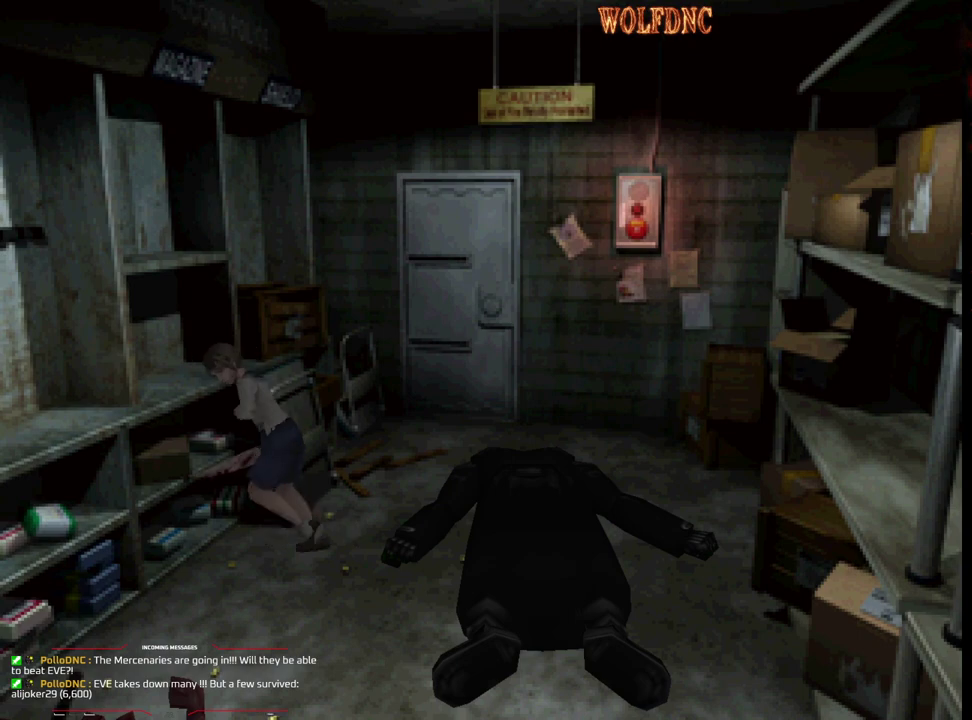
{"buttons": ["CROSS", "SQUARE", "DPAD_UP"], "events": [[83, "CROSS", "up"], [133, "CROSS", "down"], [167, "DPAD_LEFT", "up"], [167, "DPAD_RIGHT", "down"], [217, "CROSS", "up"], [267, "CROSS", "down"], [367, "DPAD_LEFT", "down"], [367, "DPAD_RIGHT", "up"], [450, "CROSS", "up"], [500, "CROSS", "down"], [500, "DPAD_LEFT", "up"]]}
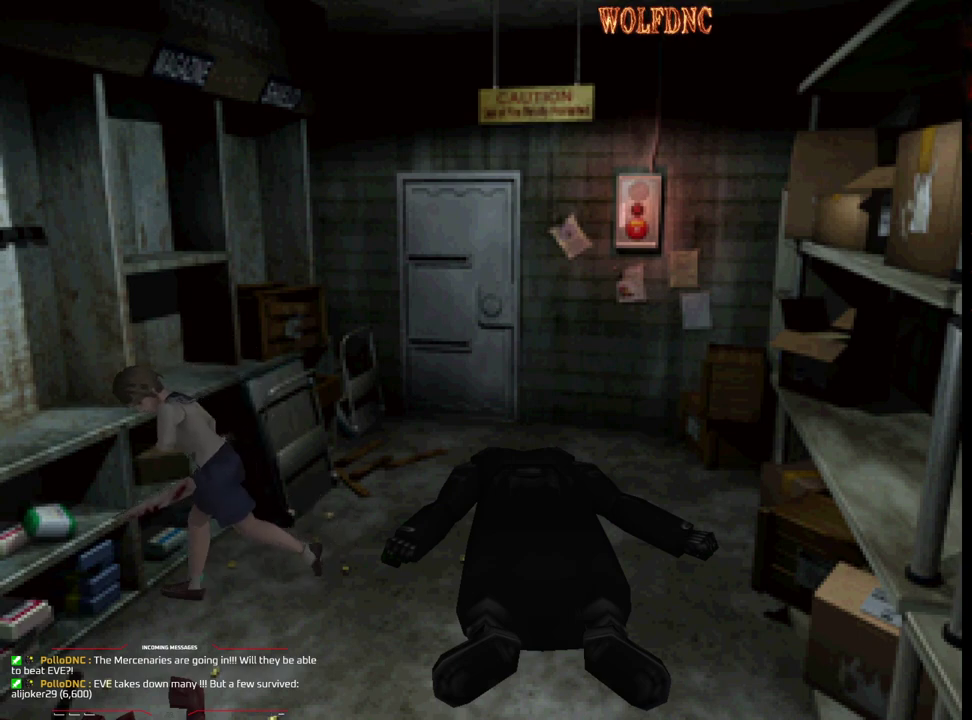
{"buttons": ["CROSS", "SQUARE", "DPAD_UP"], "events": [[50, "DPAD_RIGHT", "down"], [100, "CROSS", "up"], [150, "CROSS", "down"], [233, "CROSS", "up"], [283, "CROSS", "down"], [283, "DPAD_LEFT", "down"], [283, "DPAD_RIGHT", "up"], [417, "DPAD_LEFT", "up"]]}
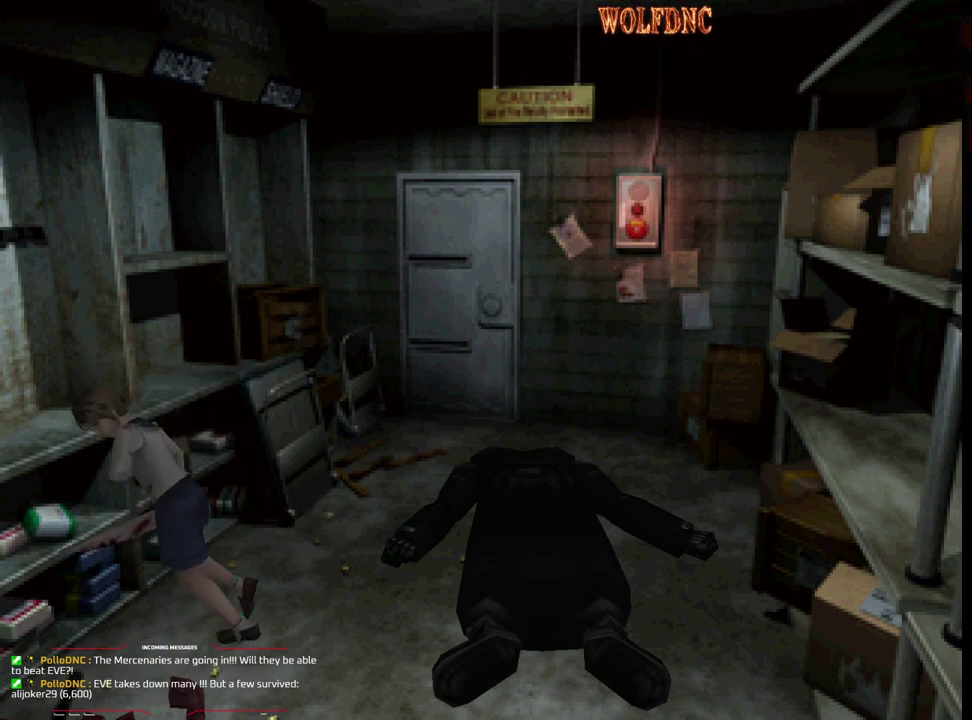
{"buttons": ["CROSS", "SQUARE", "DPAD_UP", "DPAD_RIGHT"], "events": [[17, "DPAD_RIGHT", "down"], [117, "CROSS", "up"], [167, "CROSS", "down"], [167, "DPAD_RIGHT", "up"], [200, "DPAD_LEFT", "down"], [250, "CROSS", "up"], [300, "CROSS", "down"], [350, "DPAD_LEFT", "up"], [433, "DPAD_RIGHT", "down"]]}
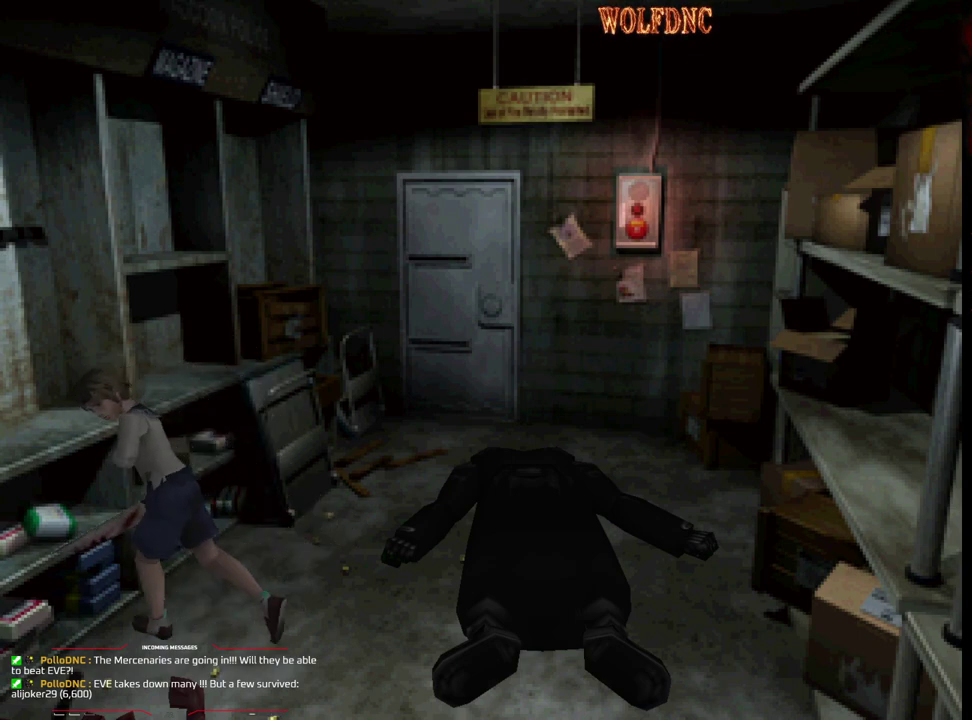
{"buttons": ["CROSS", "SQUARE", "DPAD_UP", "DPAD_RIGHT"], "events": [[33, "CROSS", "up"], [83, "CROSS", "down"], [83, "DPAD_LEFT", "down"], [83, "DPAD_RIGHT", "up"], [167, "CROSS", "up"], [217, "CROSS", "down"], [267, "CROSS", "up"], [317, "CROSS", "down"], [367, "DPAD_LEFT", "up"], [367, "DPAD_RIGHT", "down"]]}
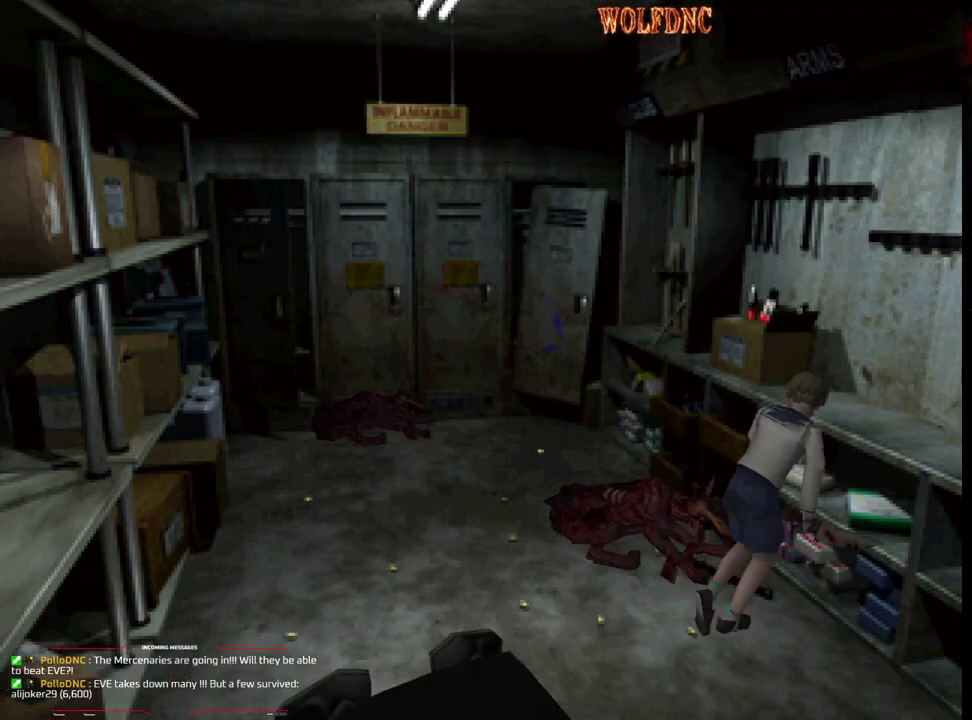
{"buttons": ["CROSS", "SQUARE", "DPAD_UP", "DPAD_RIGHT"], "events": [[50, "CROSS", "up"], [100, "CROSS", "down"], [100, "DPAD_RIGHT", "up"], [183, "CROSS", "up"], [183, "DPAD_RIGHT", "down"], [233, "CROSS", "down"], [333, "CROSS", "up"], [333, "DPAD_LEFT", "down"], [333, "DPAD_RIGHT", "up"], [383, "CROSS", "down"], [467, "DPAD_LEFT", "up"], [467, "DPAD_RIGHT", "down"]]}
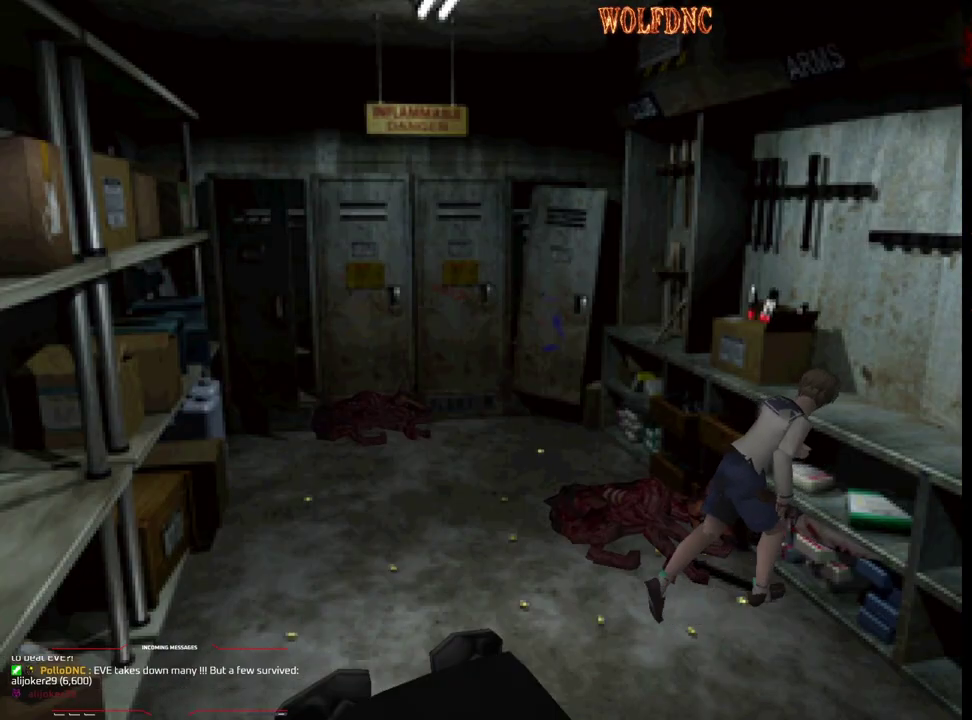
{"buttons": ["SQUARE", "DPAD_UP", "DPAD_RIGHT"], "events": [[67, "CROSS", "up"], [67, "DPAD_LEFT", "down"], [67, "DPAD_RIGHT", "up"], [117, "CROSS", "down"], [200, "CROSS", "up"], [200, "DPAD_LEFT", "up"], [200, "DPAD_RIGHT", "down"], [250, "CROSS", "down"], [250, "DPAD_RIGHT", "up"], [300, "DPAD_LEFT", "down"], [350, "CROSS", "up"], [400, "CROSS", "down"], [400, "DPAD_LEFT", "up"], [450, "DPAD_RIGHT", "down"], [483, "CROSS", "up"]]}
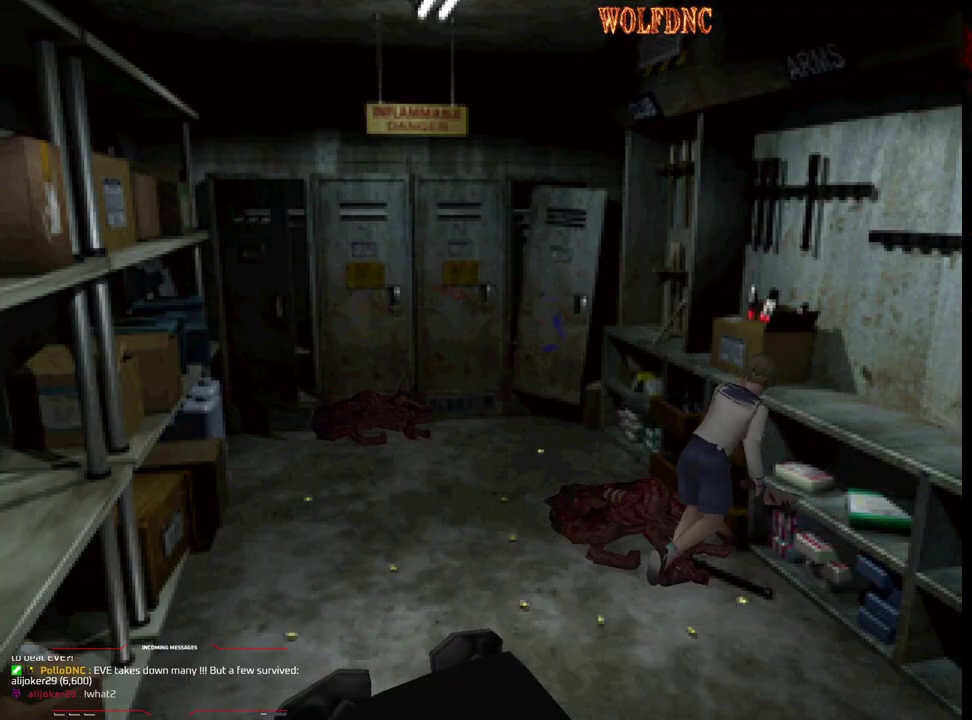
{"buttons": ["CROSS", "SQUARE", "DPAD_UP", "DPAD_RIGHT"], "events": [[33, "CROSS", "down"], [33, "DPAD_RIGHT", "up"], [83, "DPAD_LEFT", "down"], [250, "CROSS", "up"], [350, "CROSS", "down"], [350, "DPAD_LEFT", "up"], [400, "CROSS", "up"], [400, "DPAD_RIGHT", "down"], [450, "CROSS", "down"]]}
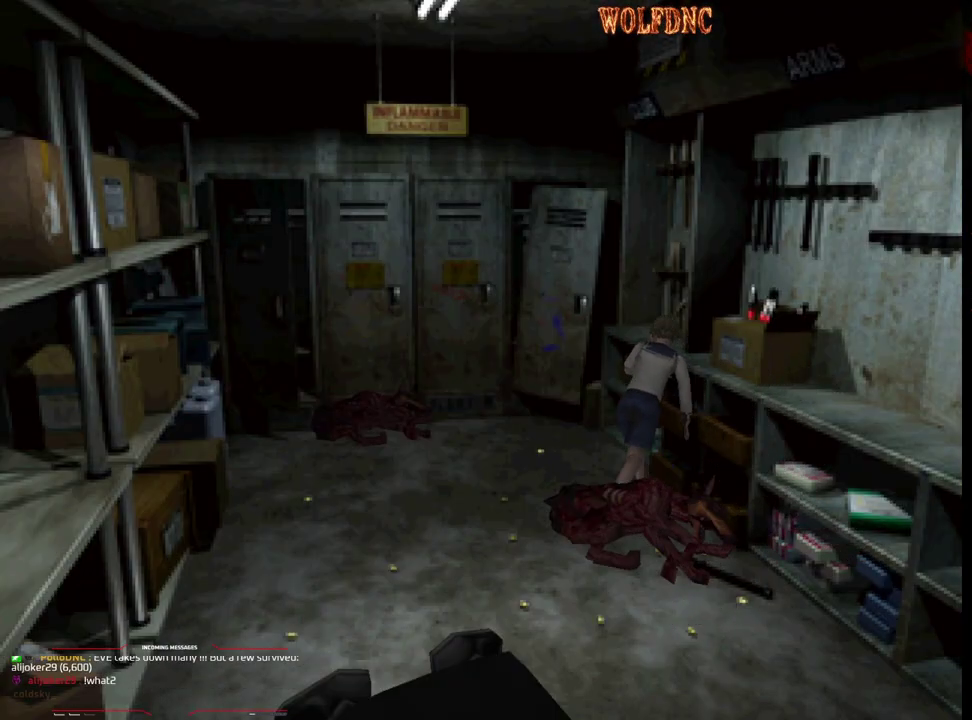
{"buttons": ["CROSS", "SQUARE", "DPAD_UP"], "events": [[33, "CROSS", "up"], [33, "DPAD_RIGHT", "up"], [83, "CROSS", "down"], [83, "DPAD_RIGHT", "down"], [167, "CROSS", "up"], [217, "CROSS", "down"], [217, "DPAD_RIGHT", "up"], [267, "DPAD_LEFT", "down"], [317, "CROSS", "up"], [317, "DPAD_LEFT", "up"], [367, "CROSS", "down"], [367, "DPAD_RIGHT", "down"], [450, "CROSS", "up"], [500, "CROSS", "down"], [500, "DPAD_RIGHT", "up"]]}
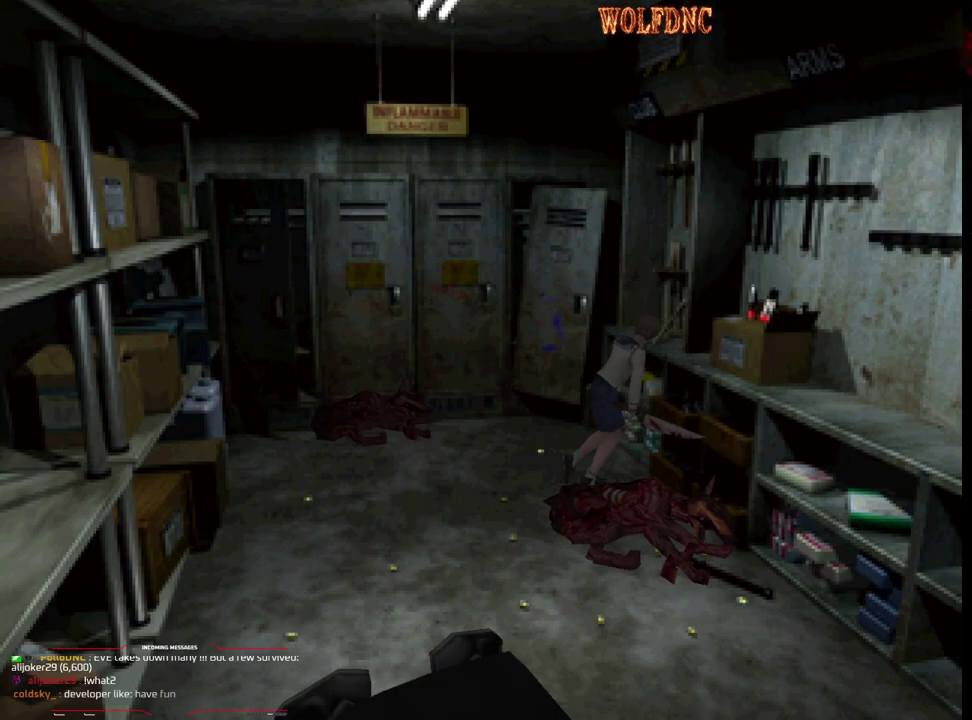
{"buttons": ["CROSS", "SQUARE", "DPAD_UP"], "events": [[50, "DPAD_RIGHT", "down"], [100, "CROSS", "up"], [150, "CROSS", "down"], [183, "DPAD_RIGHT", "up"], [233, "CROSS", "up"], [233, "DPAD_LEFT", "down"], [283, "CROSS", "down"], [383, "CROSS", "up"], [433, "CROSS", "down"], [467, "DPAD_LEFT", "up"]]}